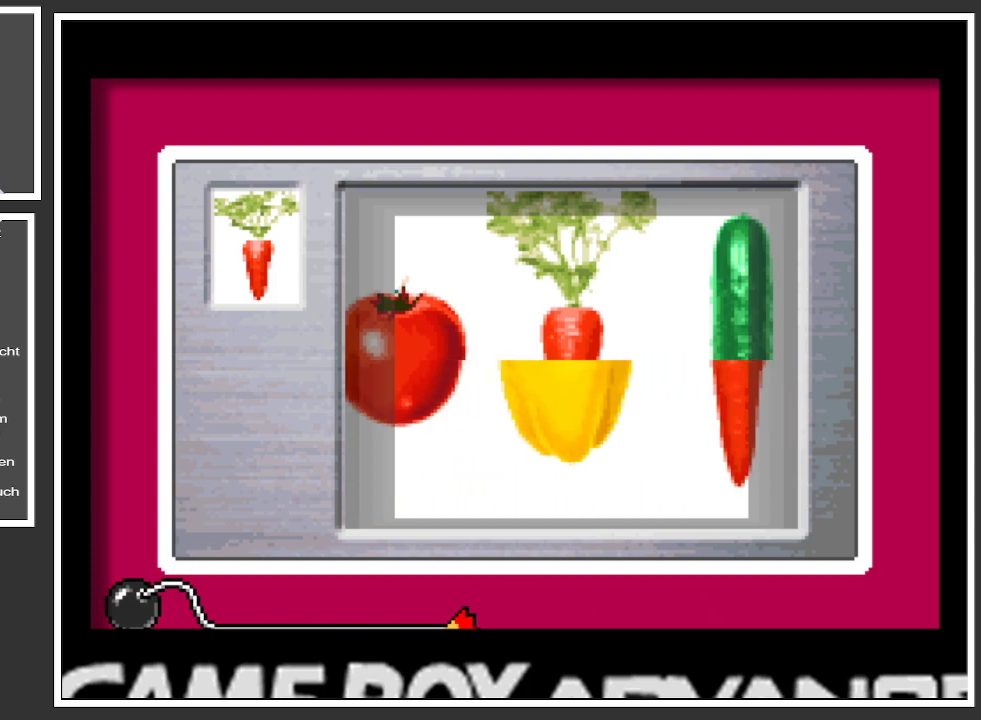
Gameplay with a controller (Xbox layout); each line is a JSON object with the inputs held at the frame after it. "events" lists button and stick changes between this image and that frame as [ms after this image, input, new state], when the widget could be followed in between. Not read: L3 R3.
{"buttons": [], "left_stick": "center", "right_stick": "center", "events": [[183, "A", "down"], [267, "A", "up"]]}
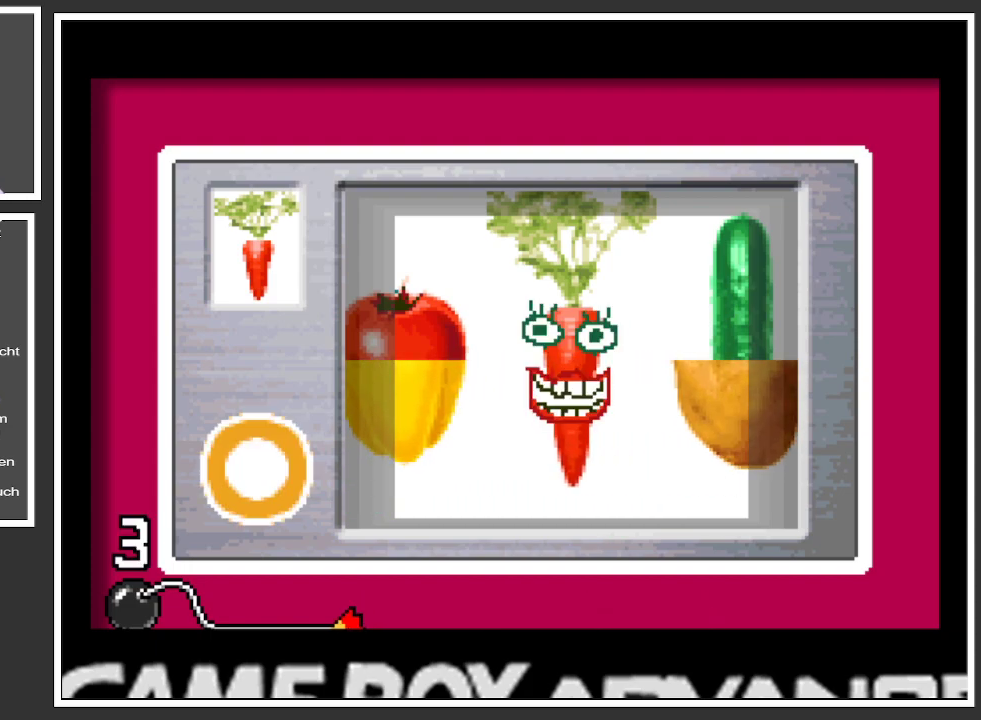
{"buttons": [], "left_stick": "center", "right_stick": "center", "events": []}
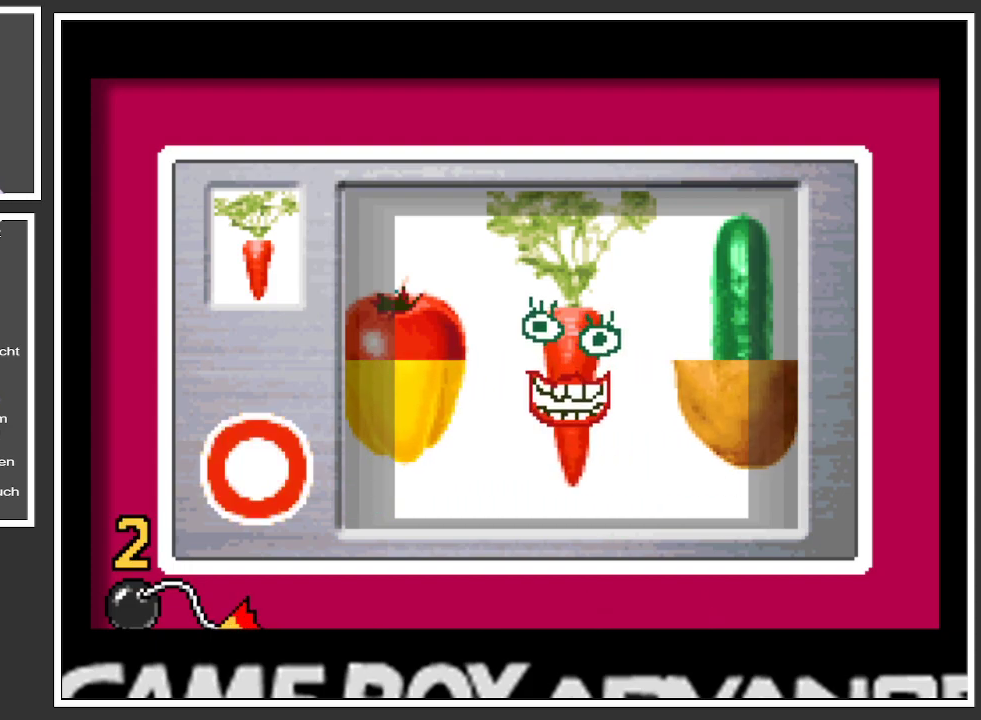
{"buttons": [], "left_stick": "center", "right_stick": "center", "events": []}
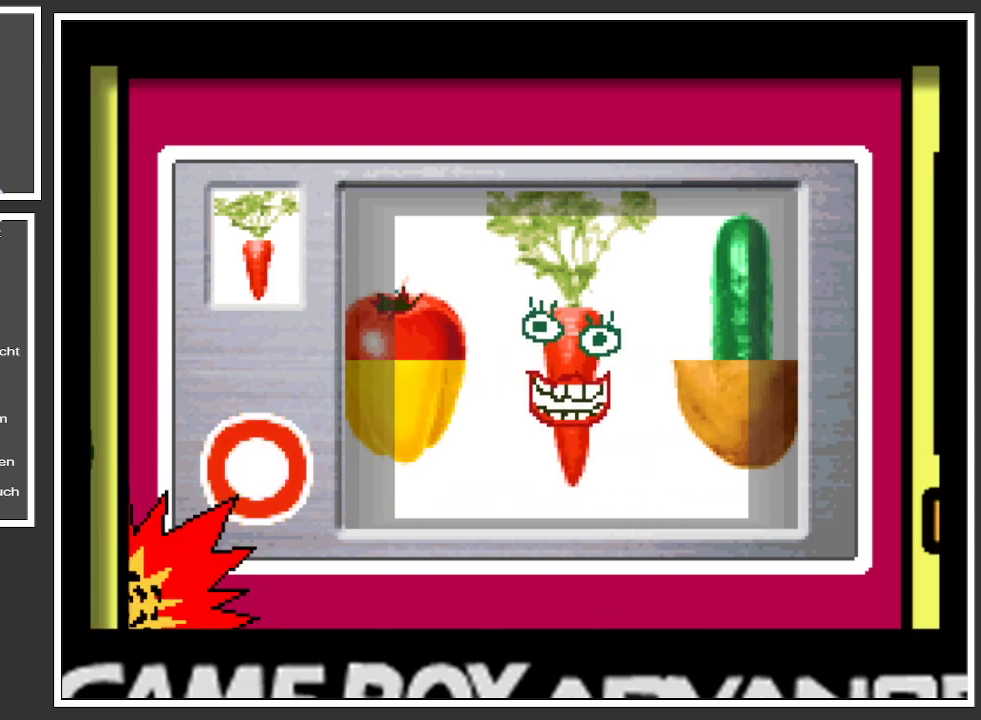
{"buttons": [], "left_stick": "center", "right_stick": "center", "events": []}
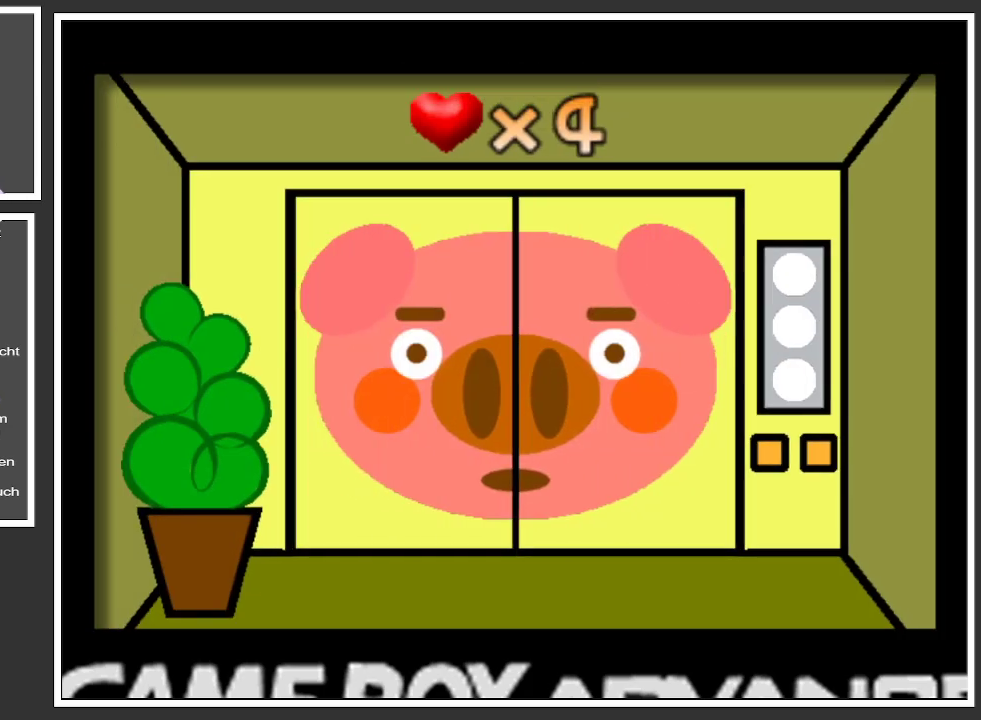
{"buttons": [], "left_stick": "center", "right_stick": "center", "events": []}
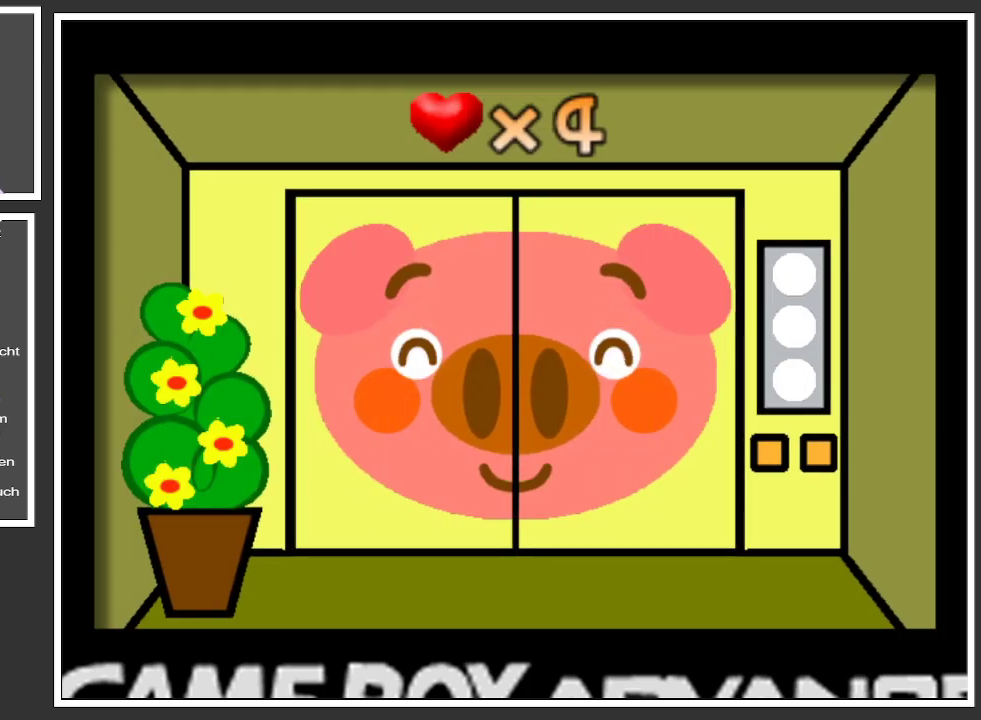
{"buttons": [], "left_stick": "center", "right_stick": "center", "events": []}
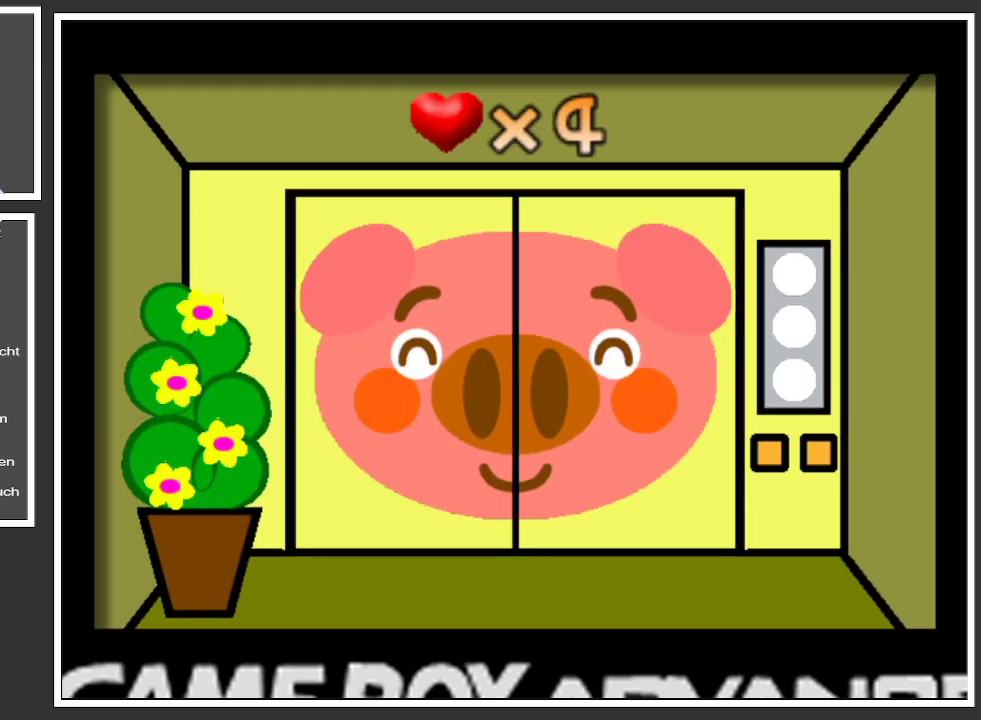
{"buttons": [], "left_stick": "center", "right_stick": "center", "events": []}
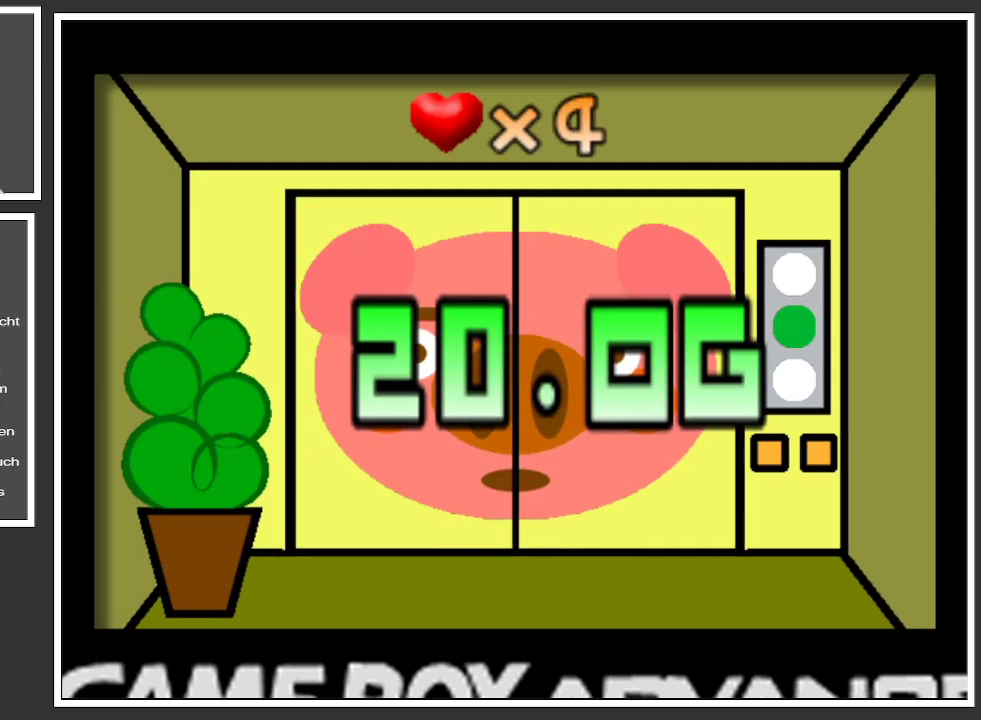
{"buttons": [], "left_stick": "center", "right_stick": "center", "events": []}
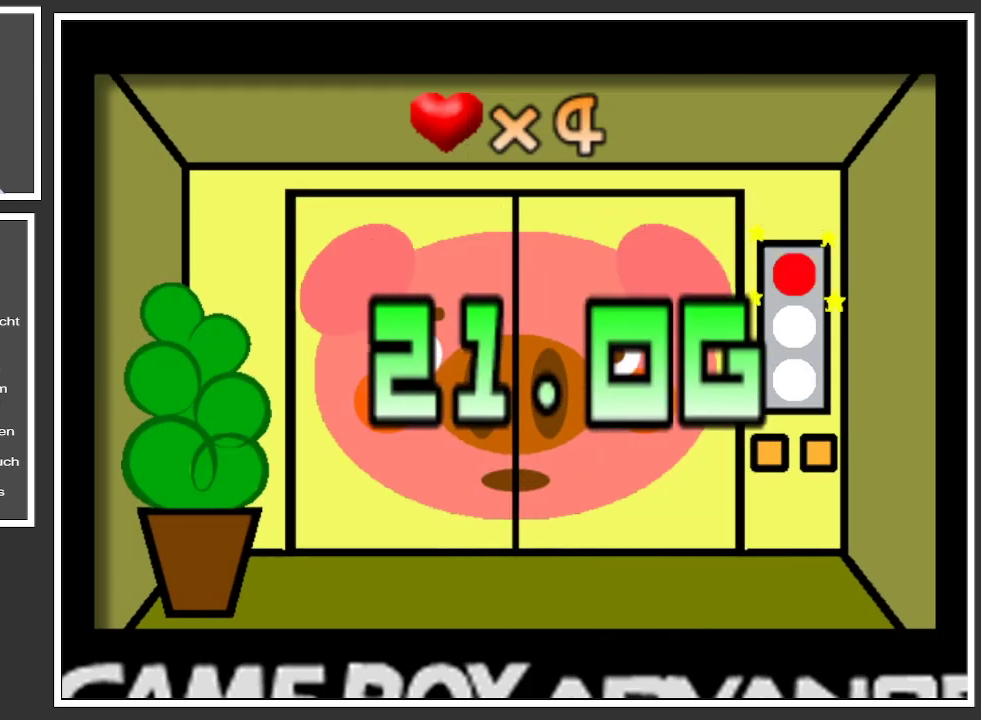
{"buttons": [], "left_stick": "center", "right_stick": "center", "events": []}
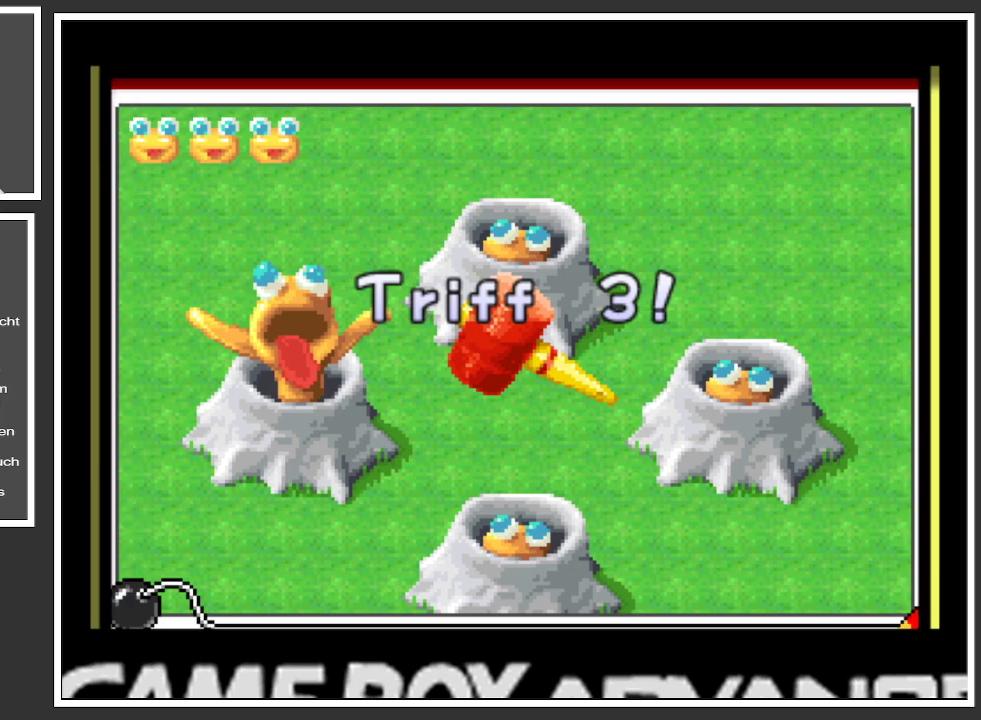
{"buttons": [], "left_stick": "up-left", "right_stick": "center", "events": [[400, "left_stick", "up-left"]]}
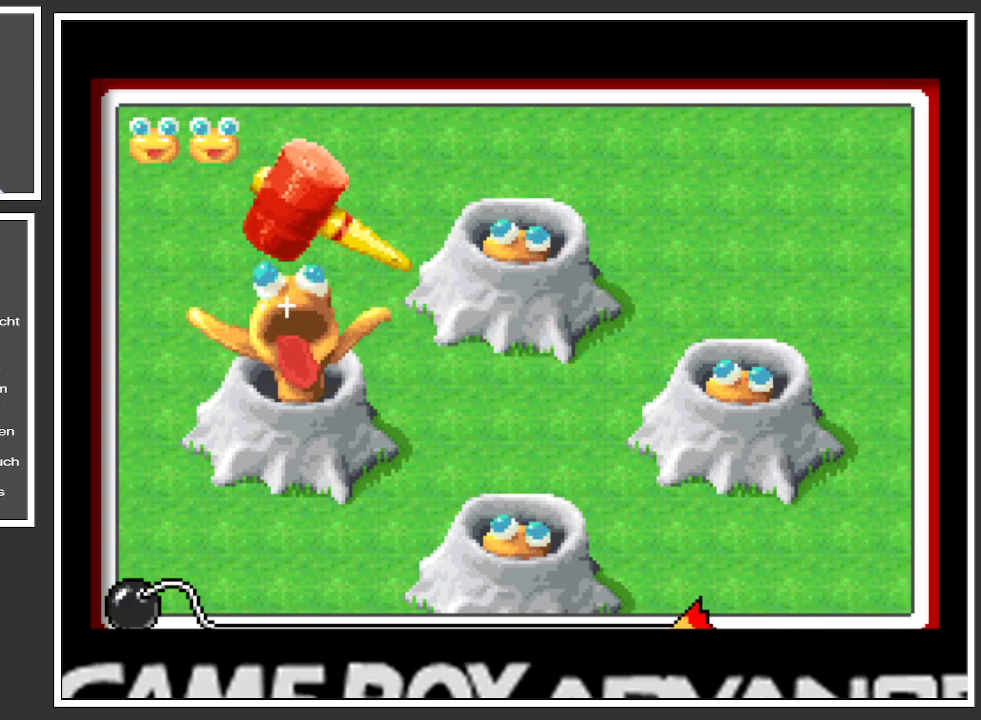
{"buttons": [], "left_stick": "down", "right_stick": "center", "events": [[67, "left_stick", "center"], [484, "left_stick", "down"]]}
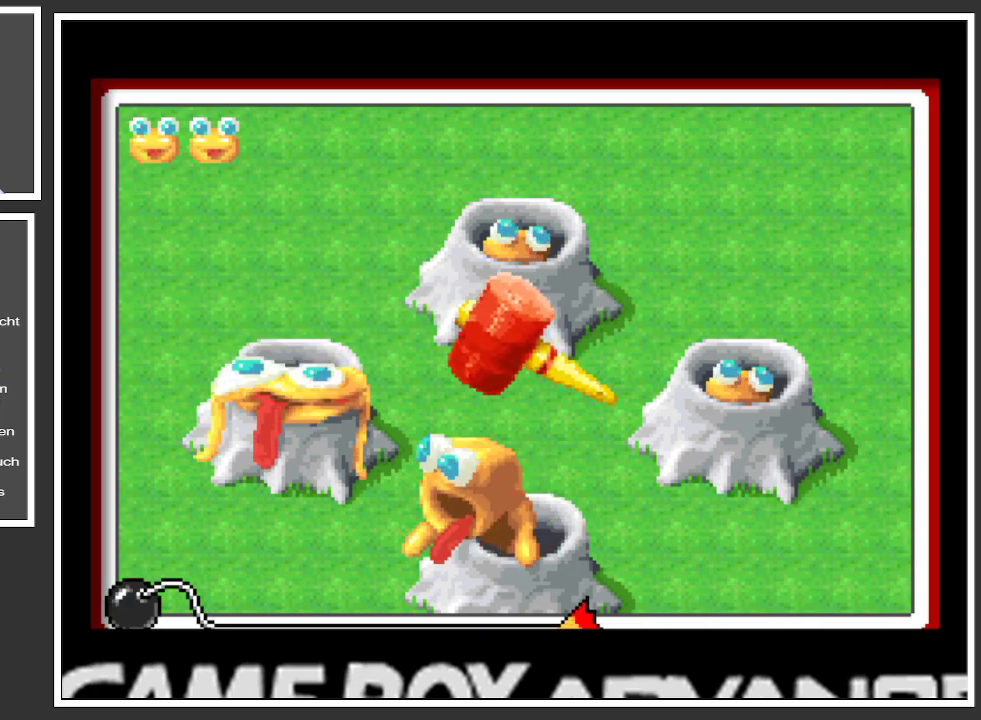
{"buttons": [], "left_stick": "right", "right_stick": "center", "events": [[200, "left_stick", "center"], [450, "left_stick", "right"]]}
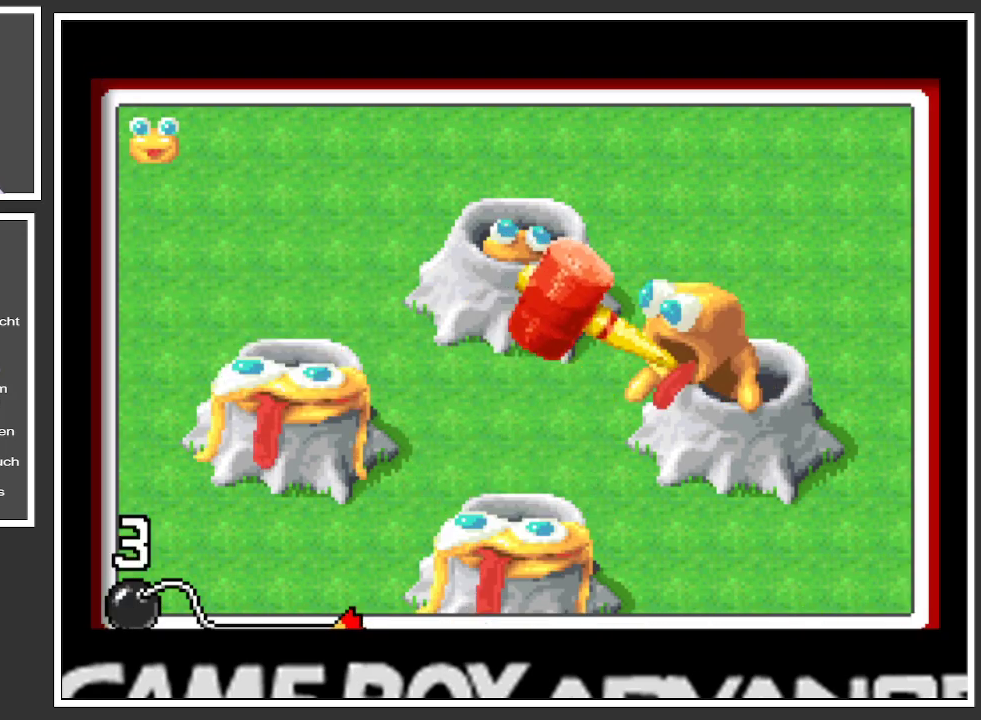
{"buttons": [], "left_stick": "center", "right_stick": "center", "events": [[150, "left_stick", "center"]]}
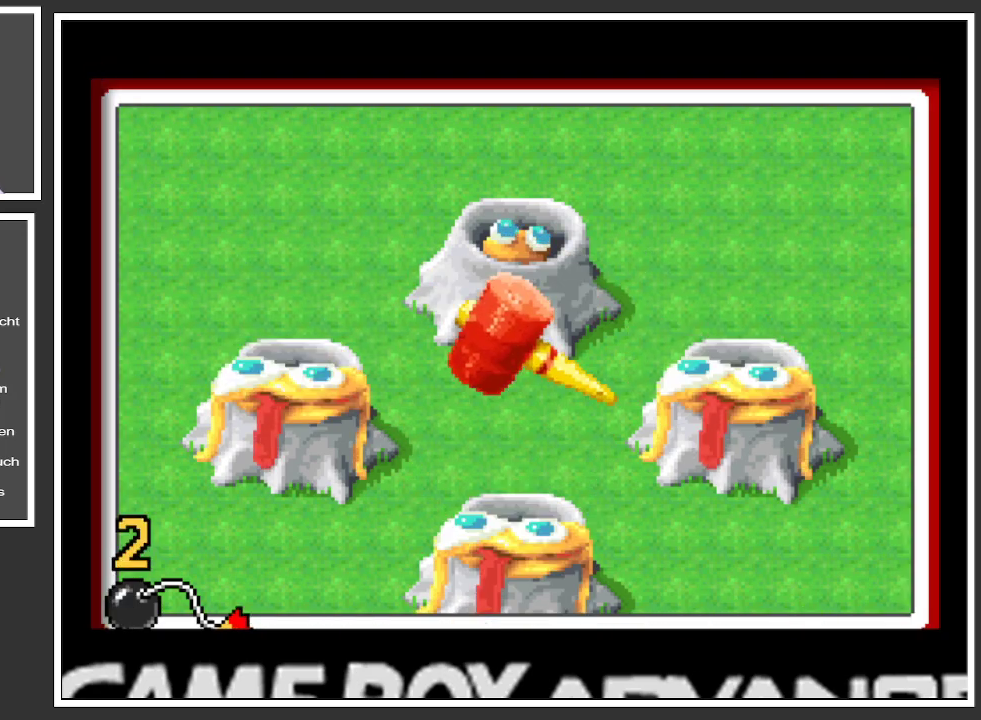
{"buttons": [], "left_stick": "center", "right_stick": "center", "events": []}
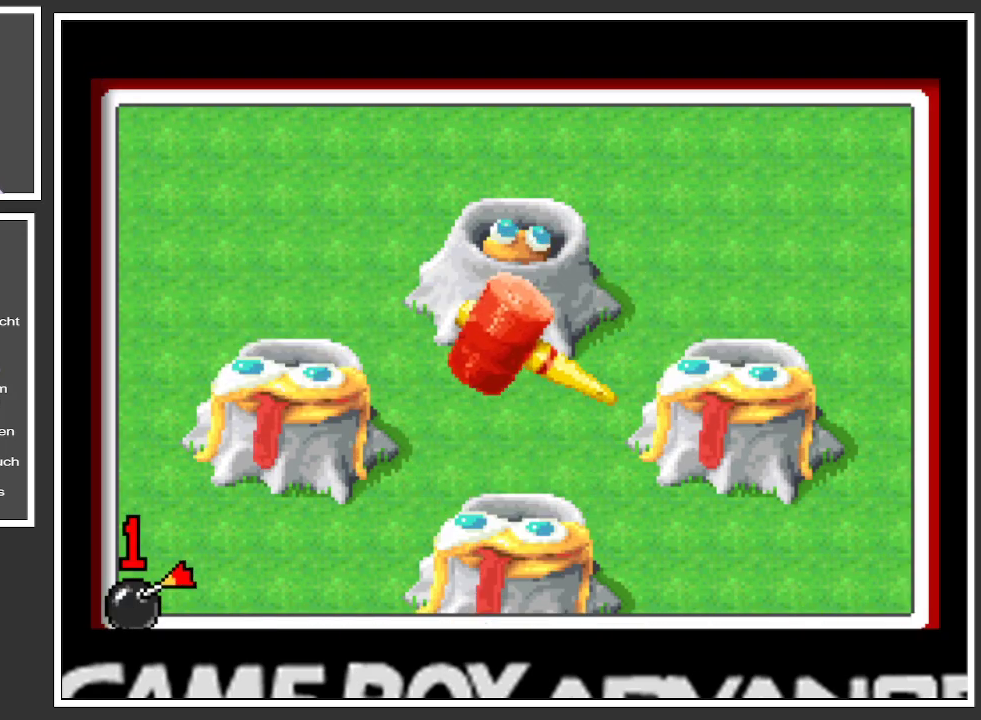
{"buttons": [], "left_stick": "center", "right_stick": "center", "events": []}
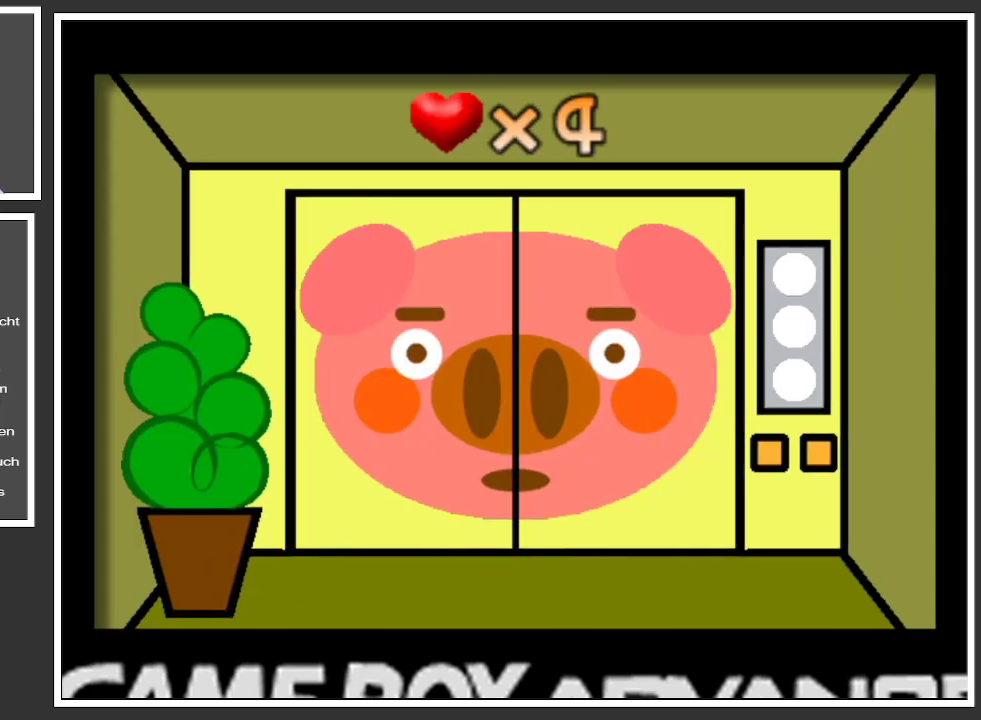
{"buttons": [], "left_stick": "center", "right_stick": "center", "events": []}
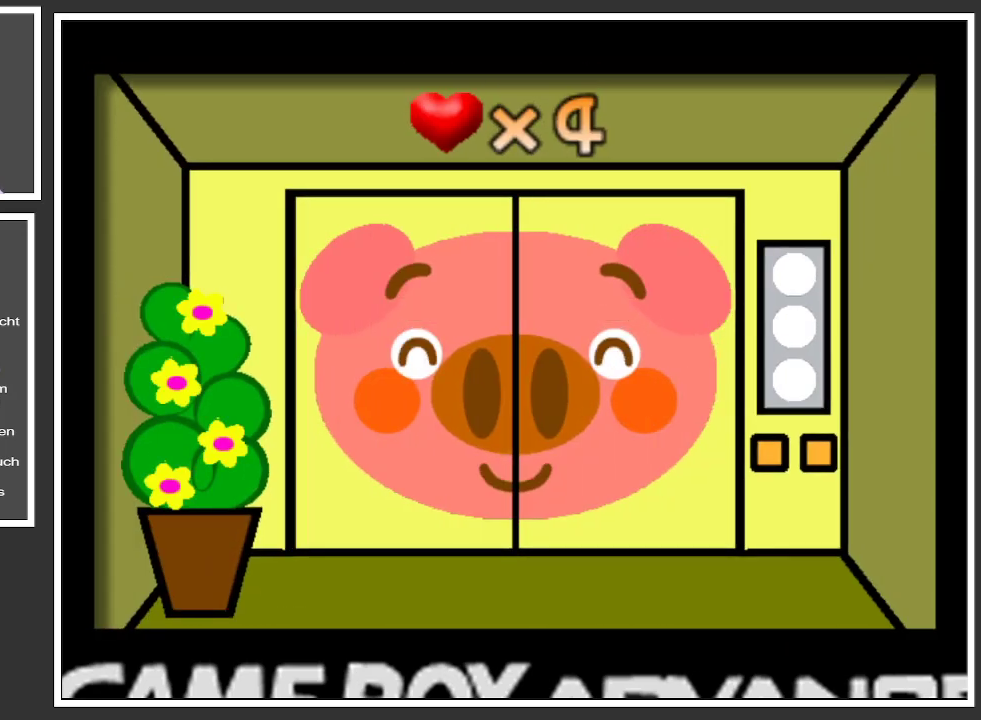
{"buttons": [], "left_stick": "center", "right_stick": "center", "events": []}
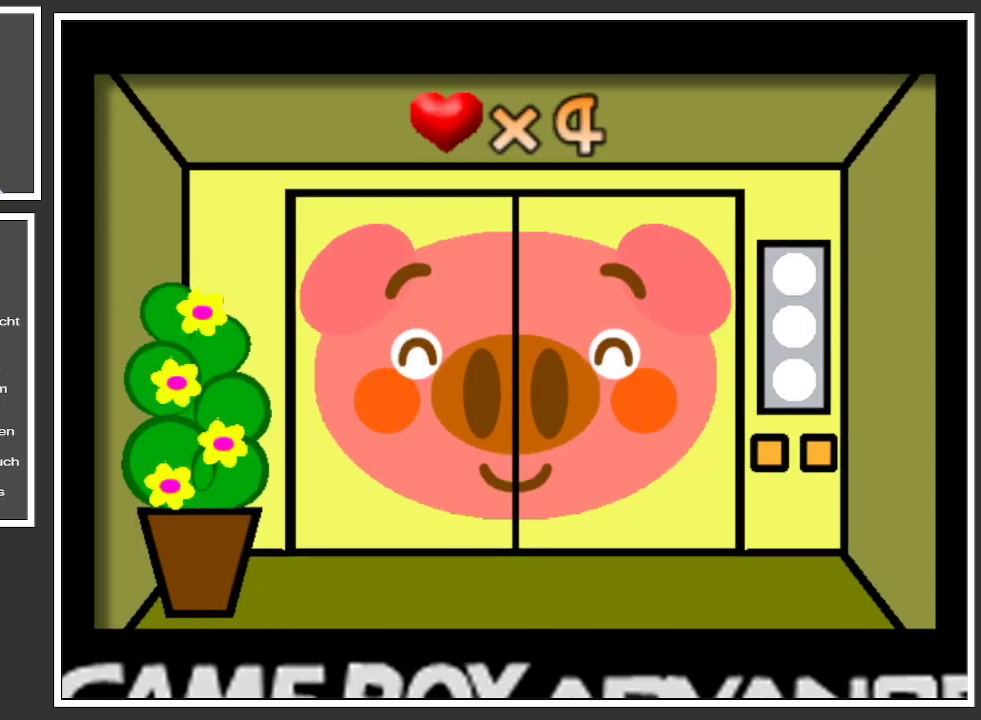
{"buttons": [], "left_stick": "center", "right_stick": "center", "events": []}
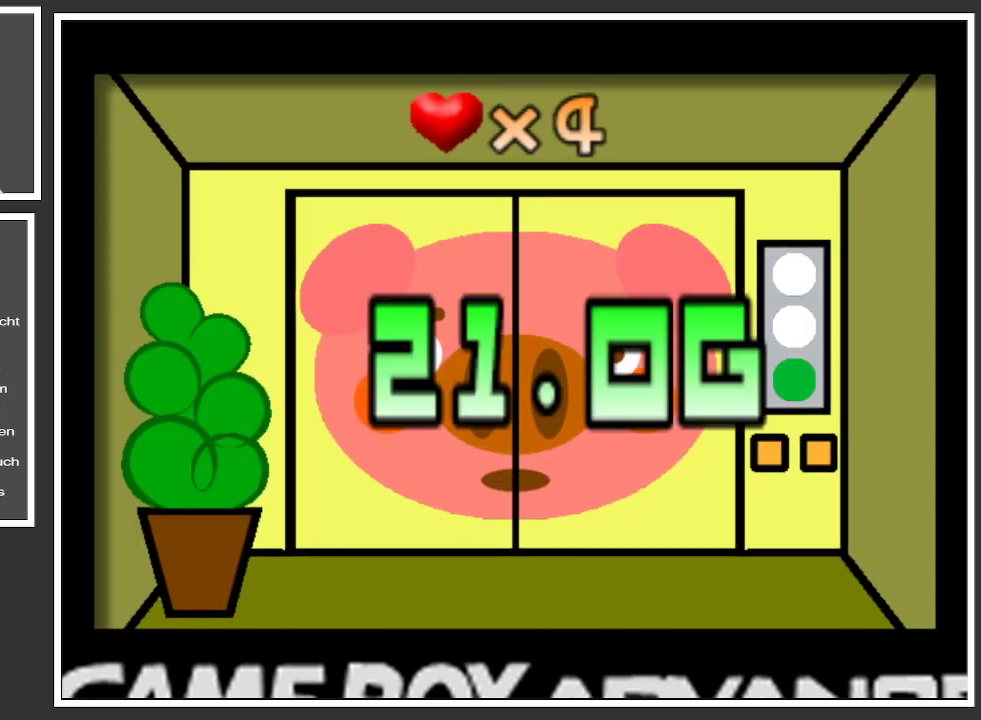
{"buttons": [], "left_stick": "center", "right_stick": "center", "events": []}
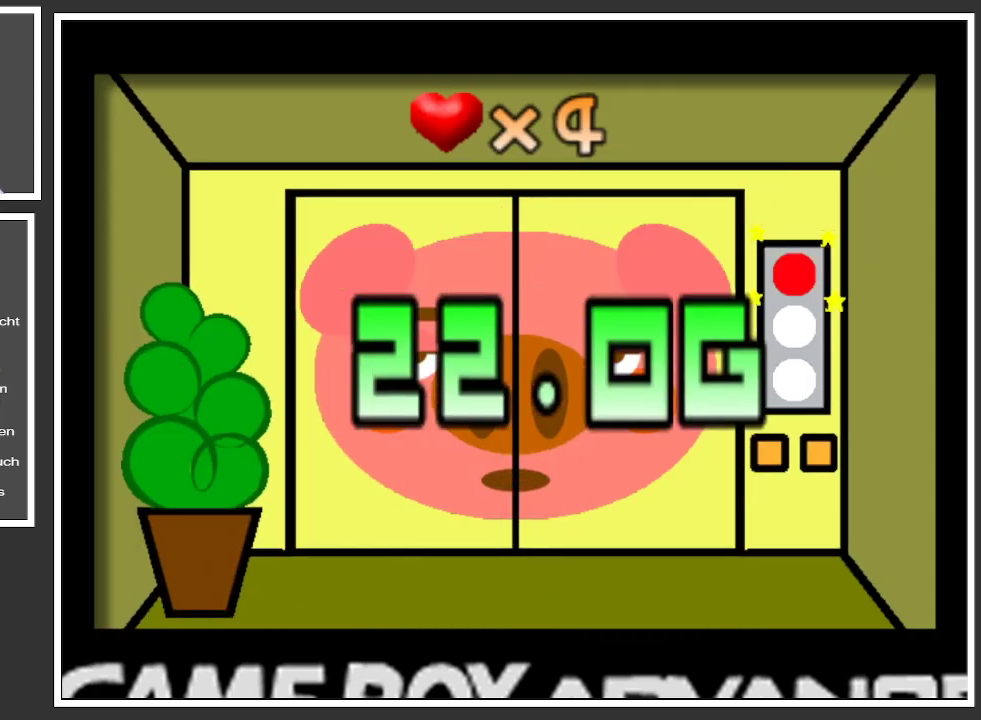
{"buttons": [], "left_stick": "center", "right_stick": "center", "events": []}
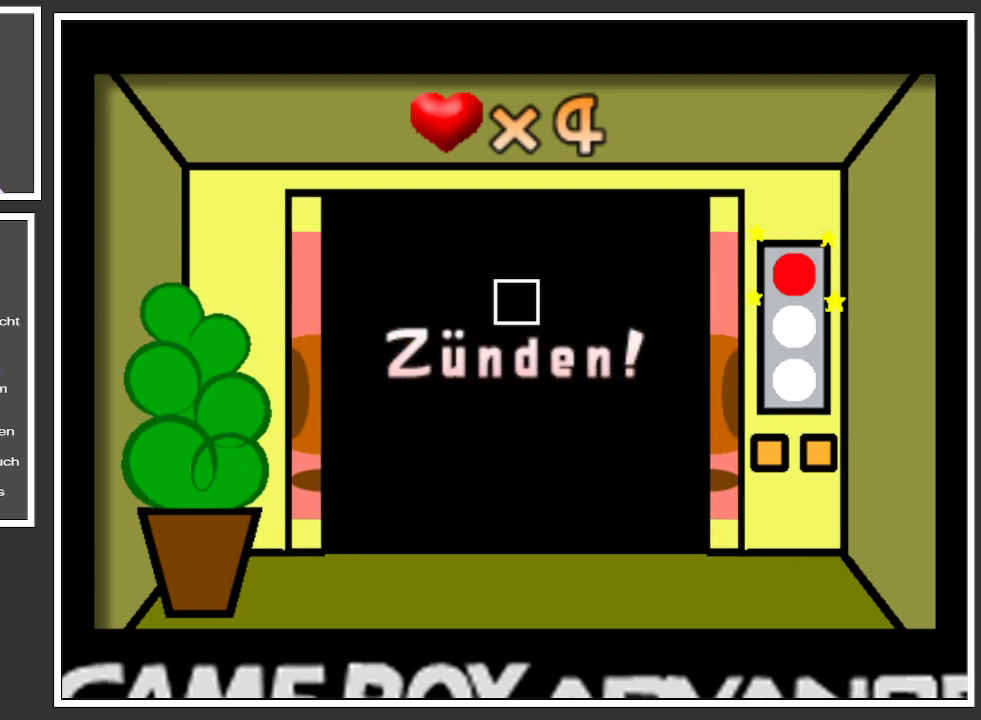
{"buttons": [], "left_stick": "center", "right_stick": "center", "events": []}
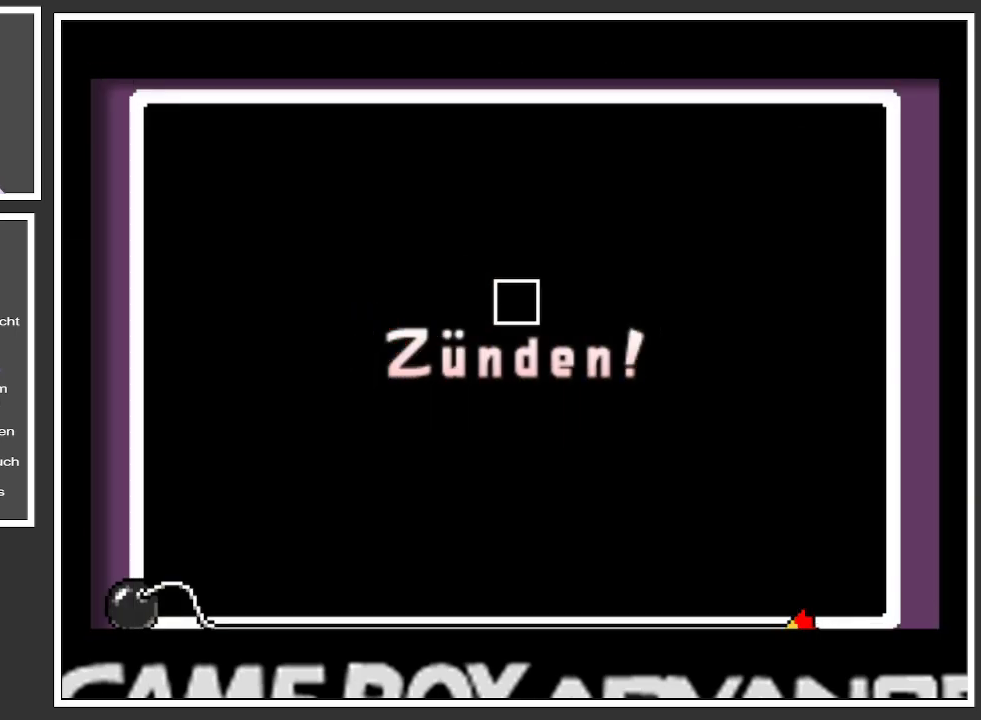
{"buttons": [], "left_stick": "center", "right_stick": "center", "events": []}
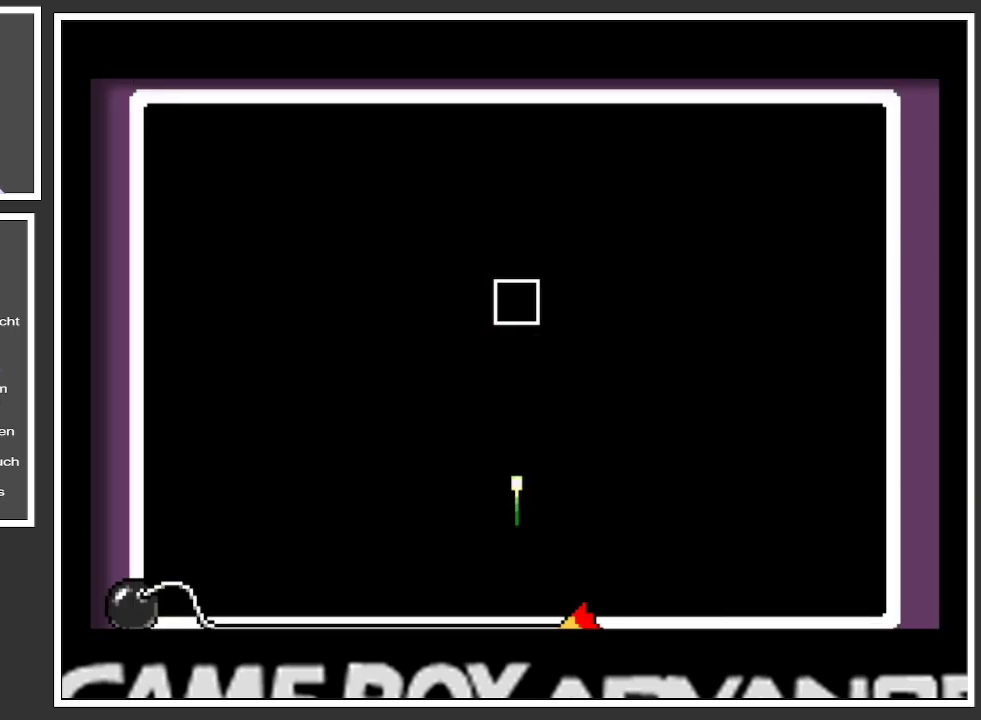
{"buttons": [], "left_stick": "center", "right_stick": "center", "events": [[351, "A", "down"], [467, "A", "up"]]}